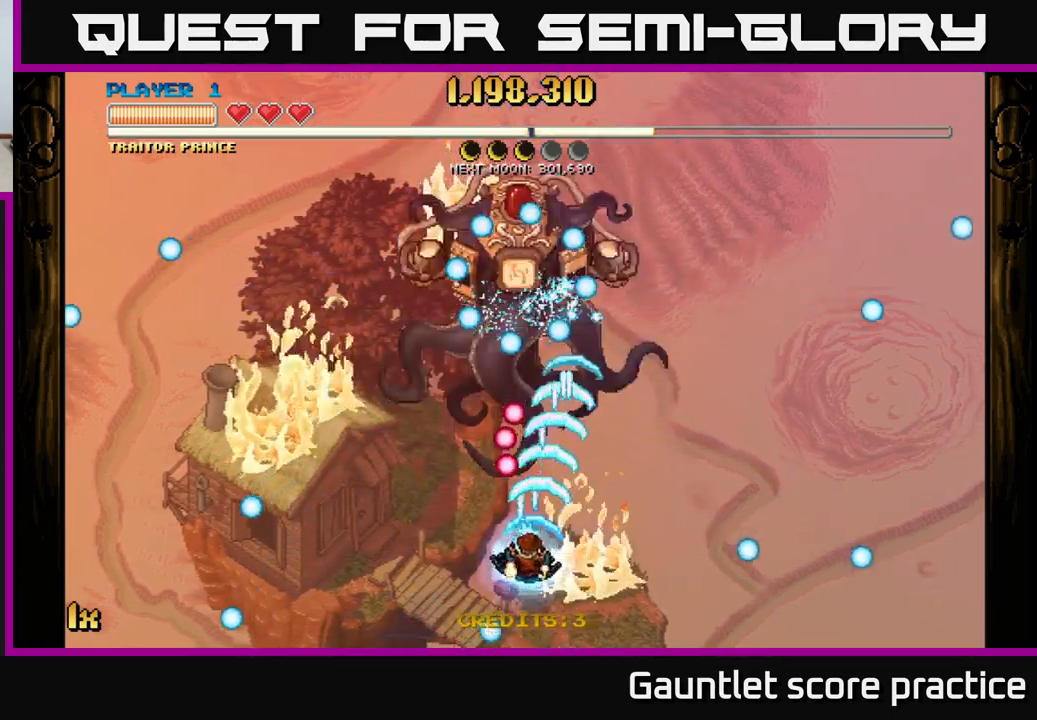
Gameplay with a controller (Xbox layout); each line is a JSON object with the inputs held at the frame after it. "events" lists button and stick changes between this image and that frame as [ms after this image, input, new state], when the widget could be followed in between.
{"buttons": ["A"], "left_stick": "up", "right_stick": "center", "events": [[283, "left_stick", "up-left"], [366, "left_stick", "up"]]}
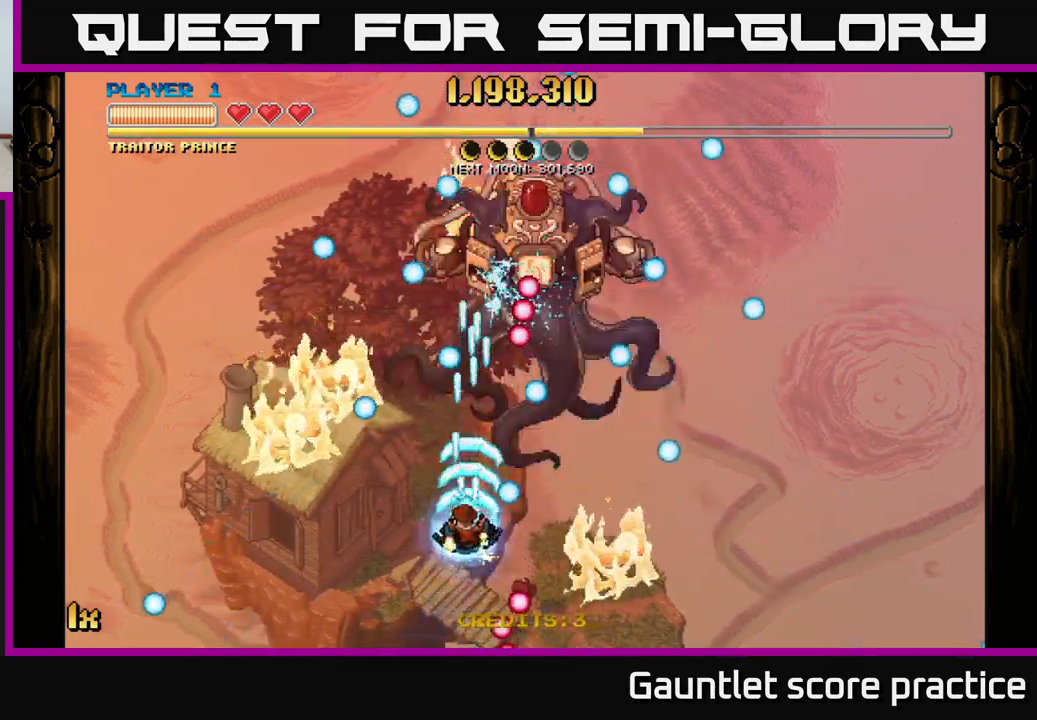
{"buttons": ["A"], "left_stick": "down", "right_stick": "center", "events": [[33, "left_stick", "center"], [333, "left_stick", "down-right"], [483, "left_stick", "down"]]}
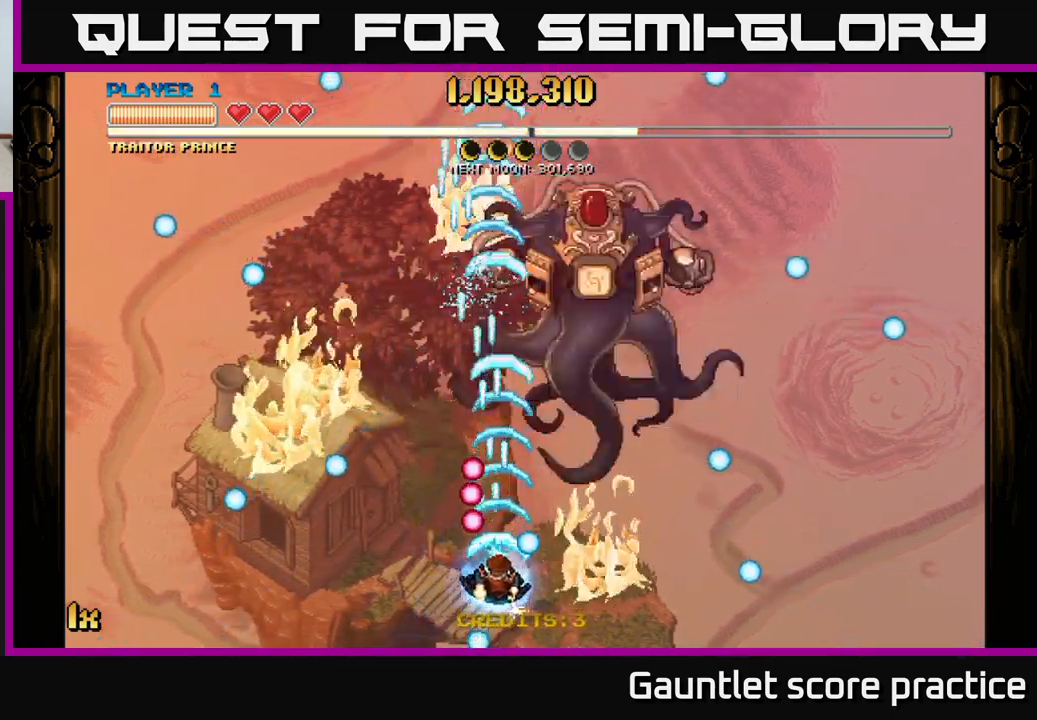
{"buttons": ["A"], "left_stick": "up-right", "right_stick": "center", "events": [[100, "left_stick", "center"], [283, "left_stick", "up-right"]]}
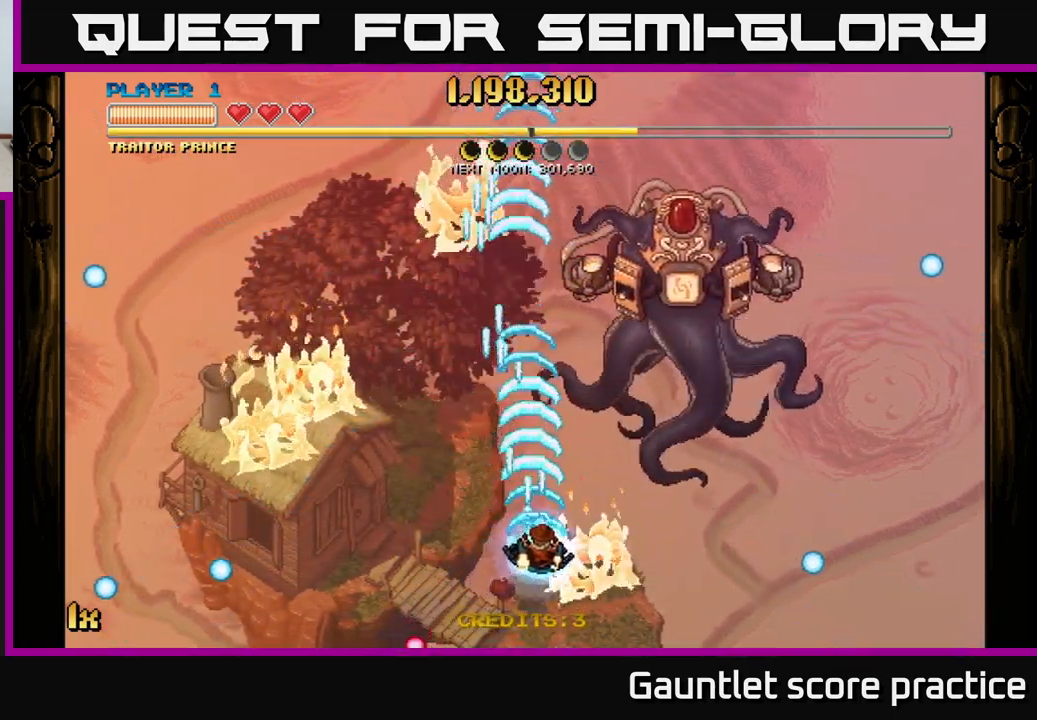
{"buttons": ["L1"], "left_stick": "up-right", "right_stick": "center", "events": [[83, "A", "up"], [366, "L1", "down"]]}